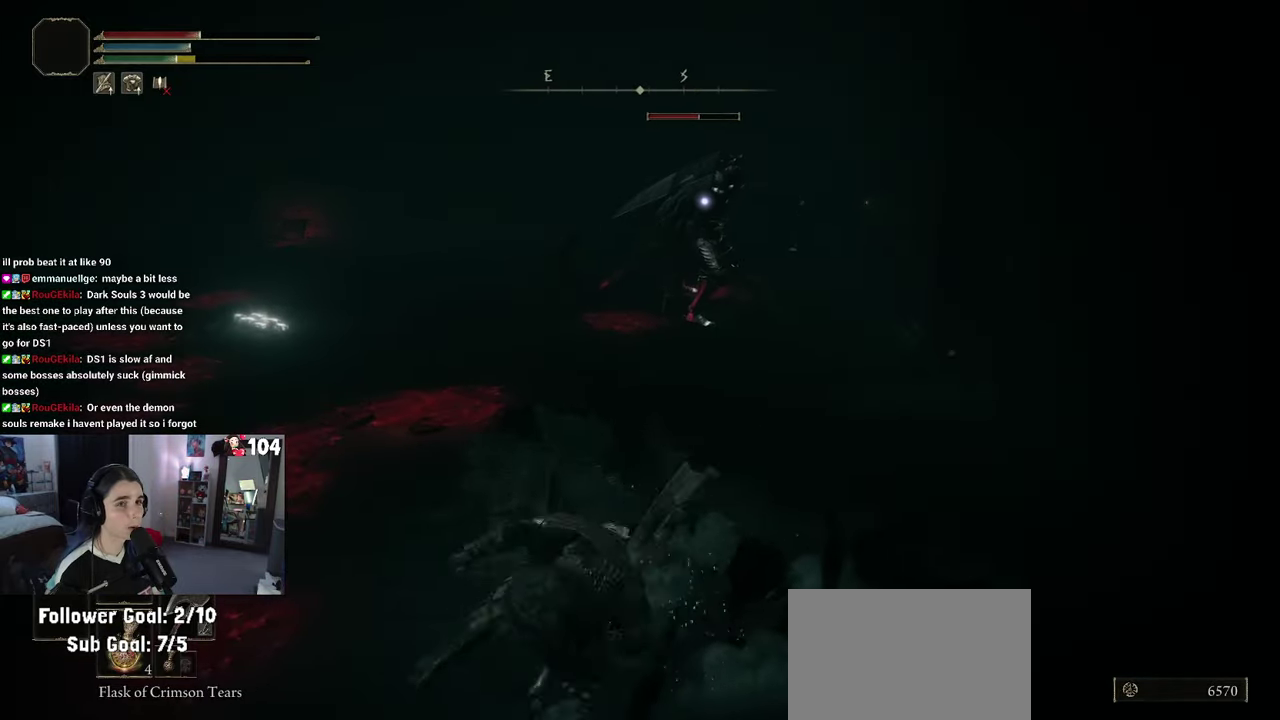
Gameplay with a controller (PlayStation layout); each line is a JSON object with the inputs held at the frame after it. "events" lists button and stick changes between this image and that frame as [ms after this image, input, new state], when the widget could be followed in between. This document gives stick clicks only as held states, not as events. Not read: R2.
{"buttons": [], "left_stick": "down-left", "right_stick": "center"}
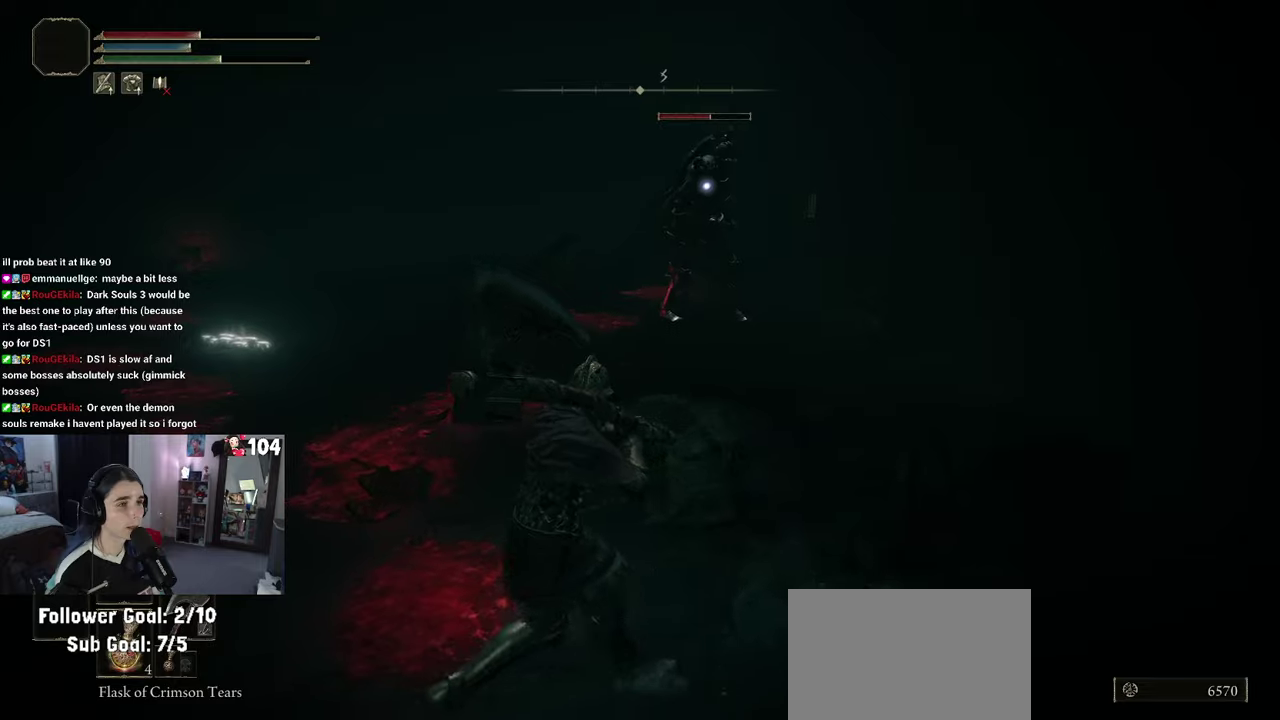
{"buttons": [], "left_stick": "down-left", "right_stick": "center", "events": [[233, "SQUARE", "down"], [283, "SQUARE", "up"]]}
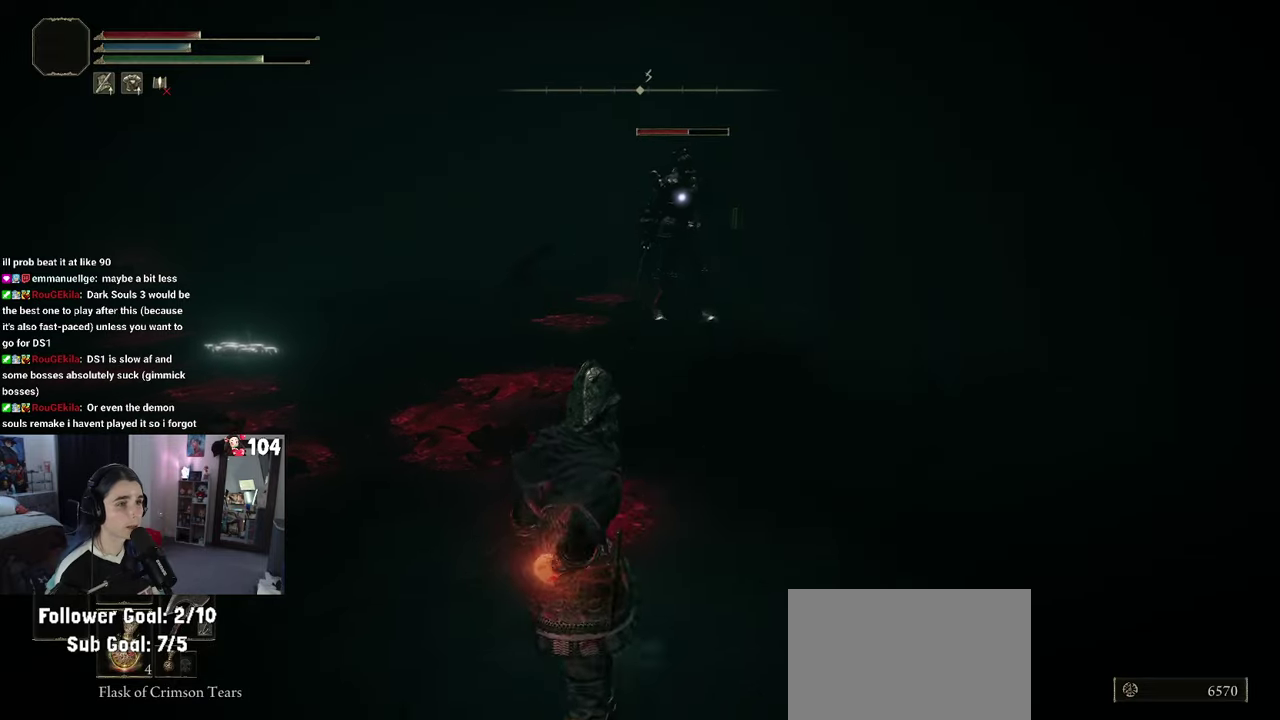
{"buttons": [], "left_stick": "down-left", "right_stick": "center", "events": []}
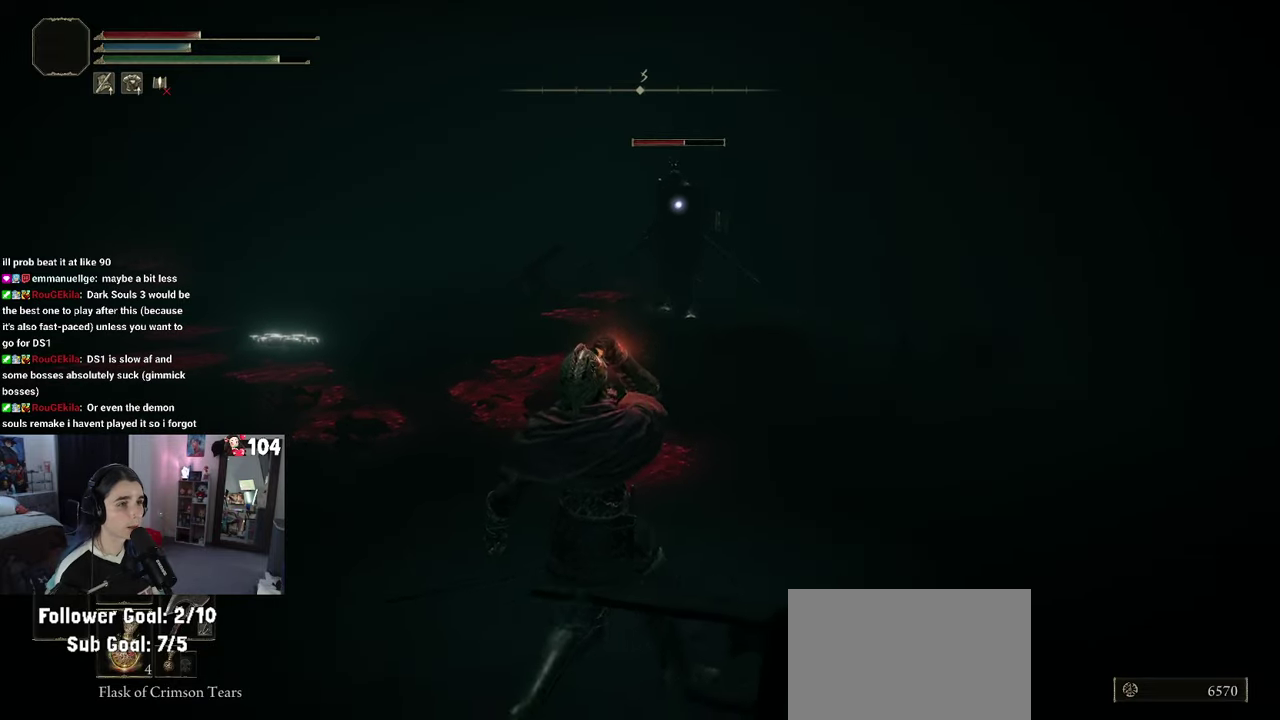
{"buttons": [], "left_stick": "down-left", "right_stick": "center"}
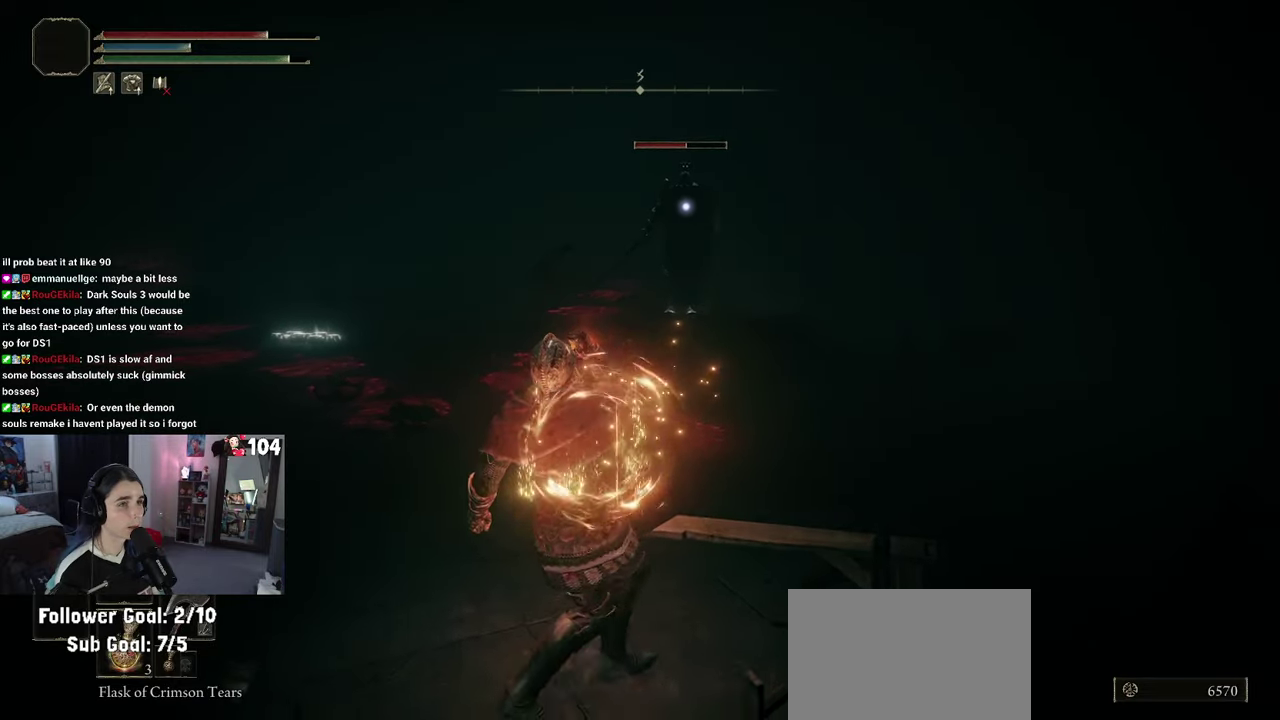
{"buttons": [], "left_stick": "left", "right_stick": "center", "events": [[250, "left_stick", "left"], [300, "left_stick", "down-left"], [400, "left_stick", "left"]]}
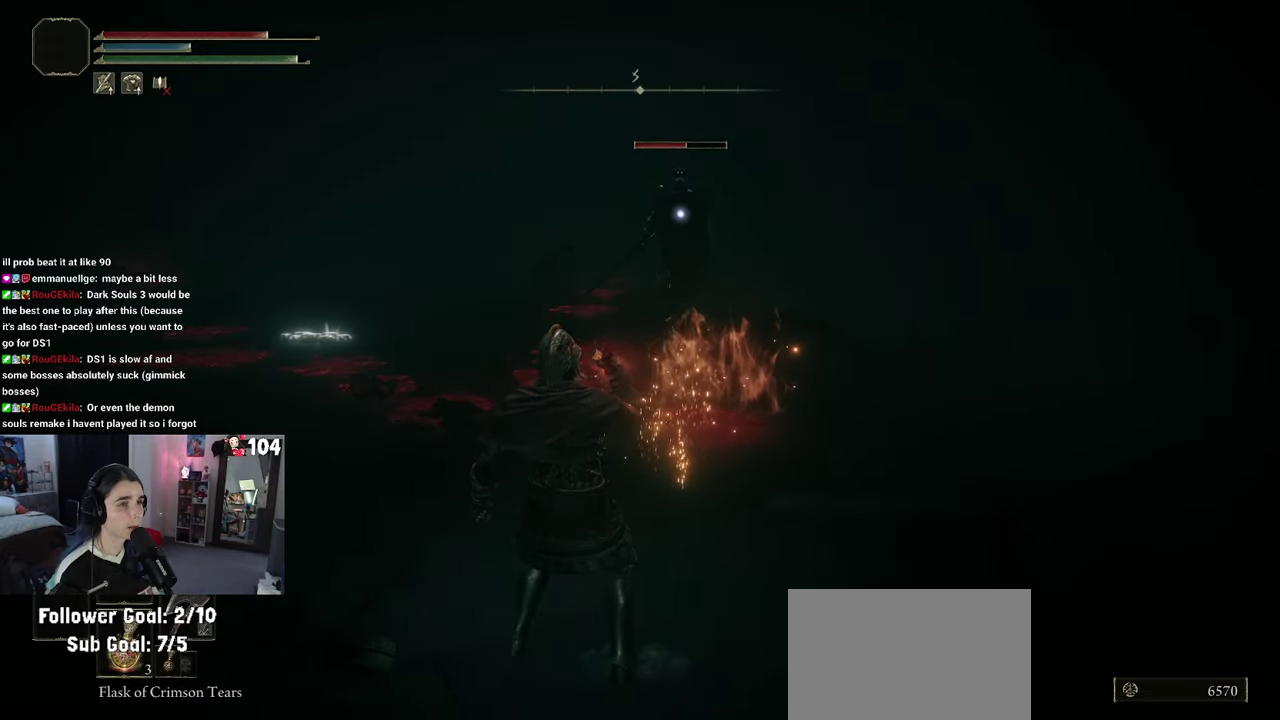
{"buttons": [], "left_stick": "up-left", "right_stick": "center", "events": [[500, "left_stick", "up-left"]]}
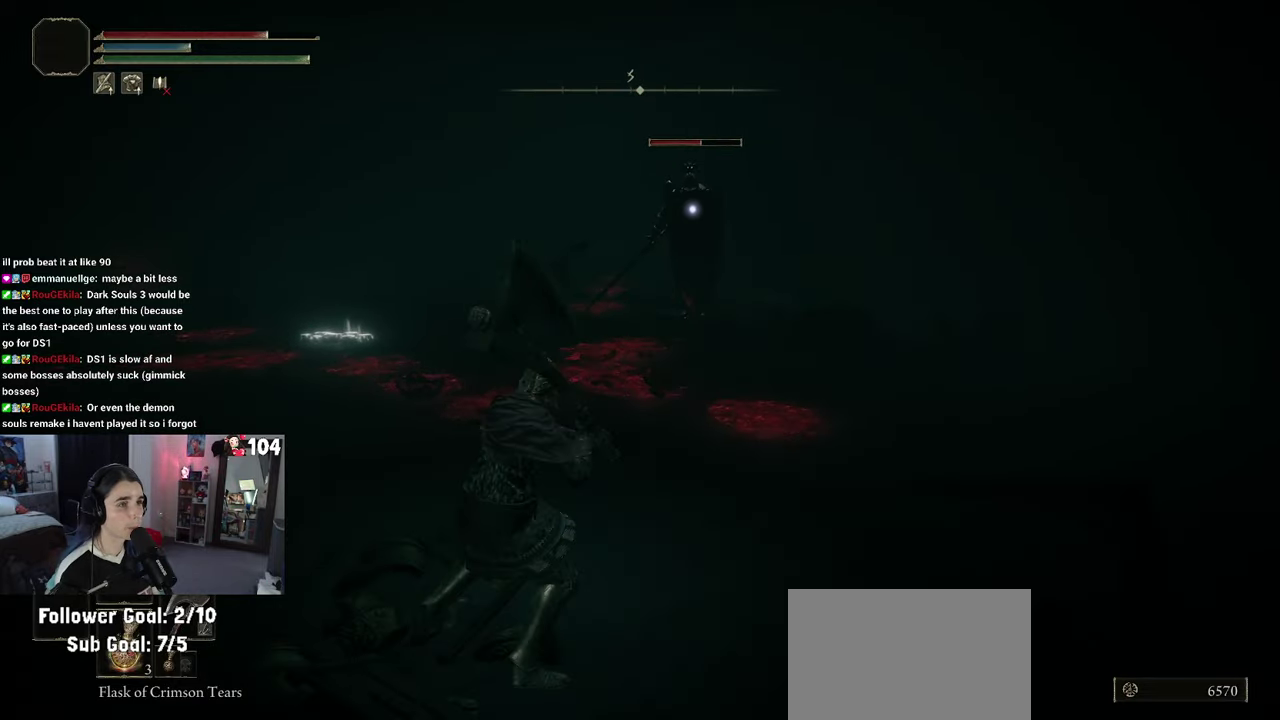
{"buttons": [], "left_stick": "left", "right_stick": "center", "events": [[433, "left_stick", "left"]]}
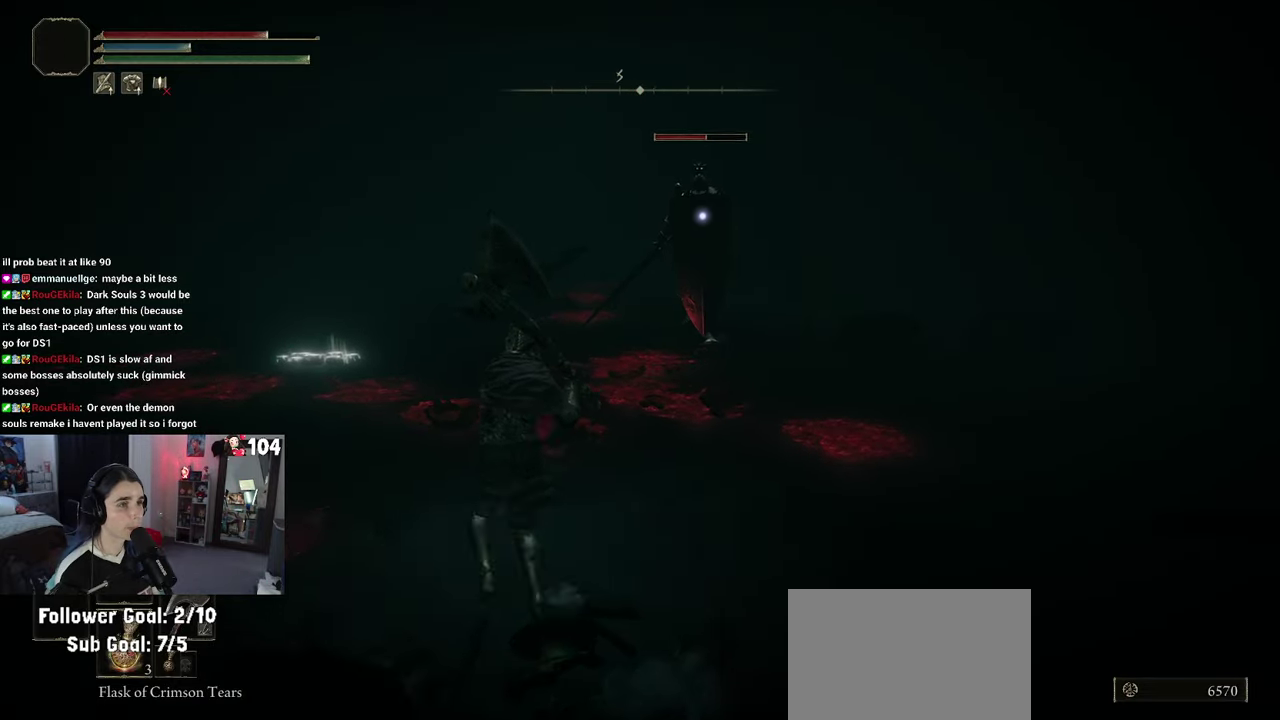
{"buttons": [], "left_stick": "right", "right_stick": "center"}
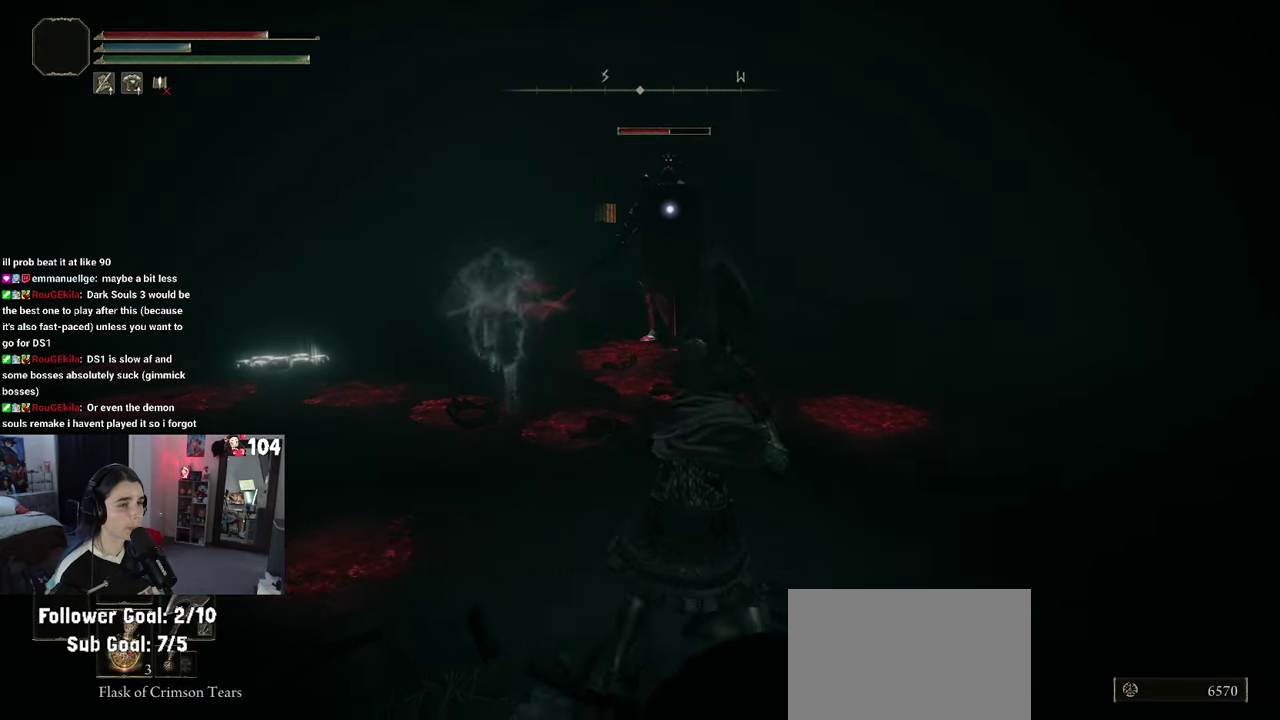
{"buttons": [], "left_stick": "up-right", "right_stick": "center", "events": [[100, "left_stick", "up-right"], [216, "left_stick", "right"], [266, "left_stick", "down-right"], [316, "left_stick", "right"], [383, "left_stick", "up-right"]]}
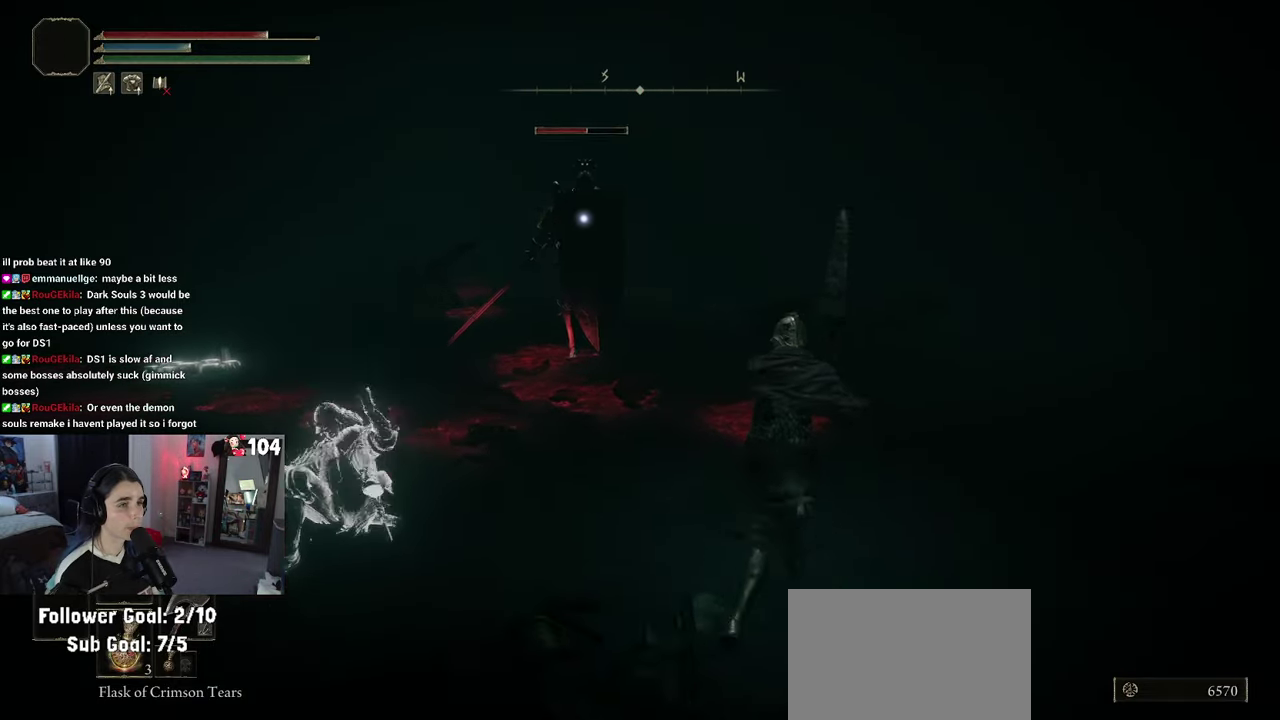
{"buttons": [], "left_stick": "up", "right_stick": "center", "events": [[83, "left_stick", "up"]]}
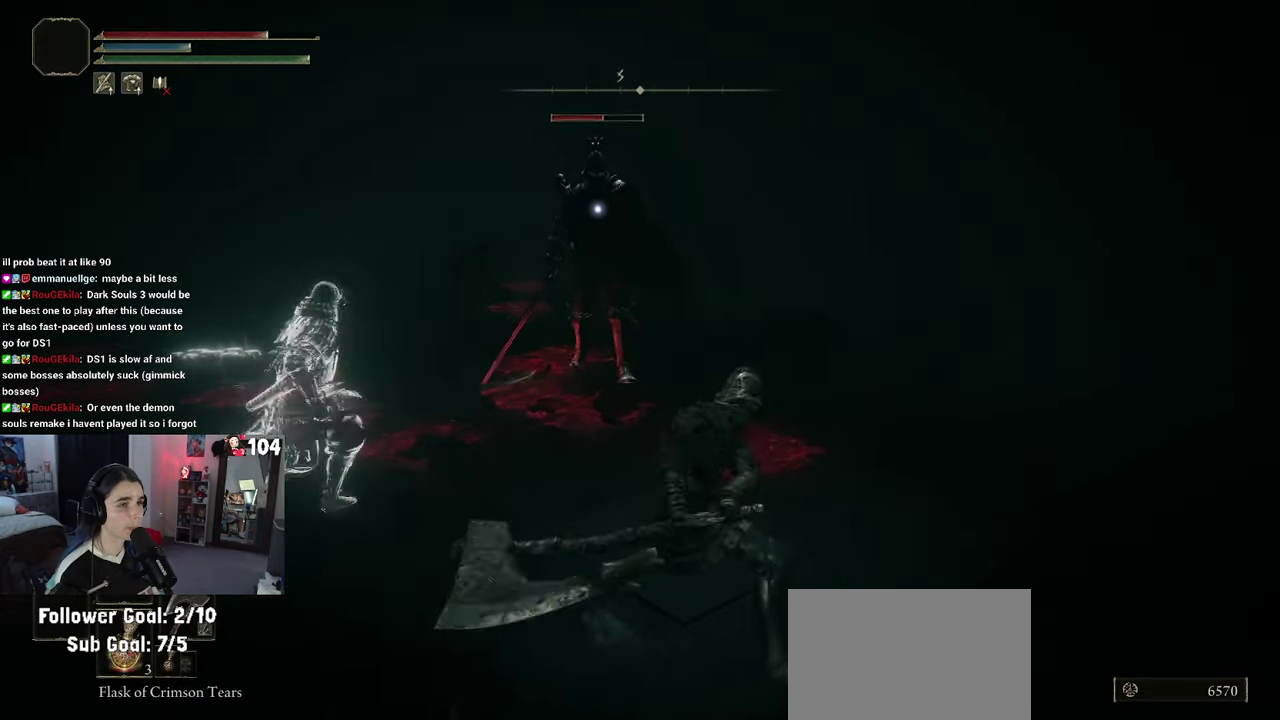
{"buttons": [], "left_stick": "up", "right_stick": "center", "events": []}
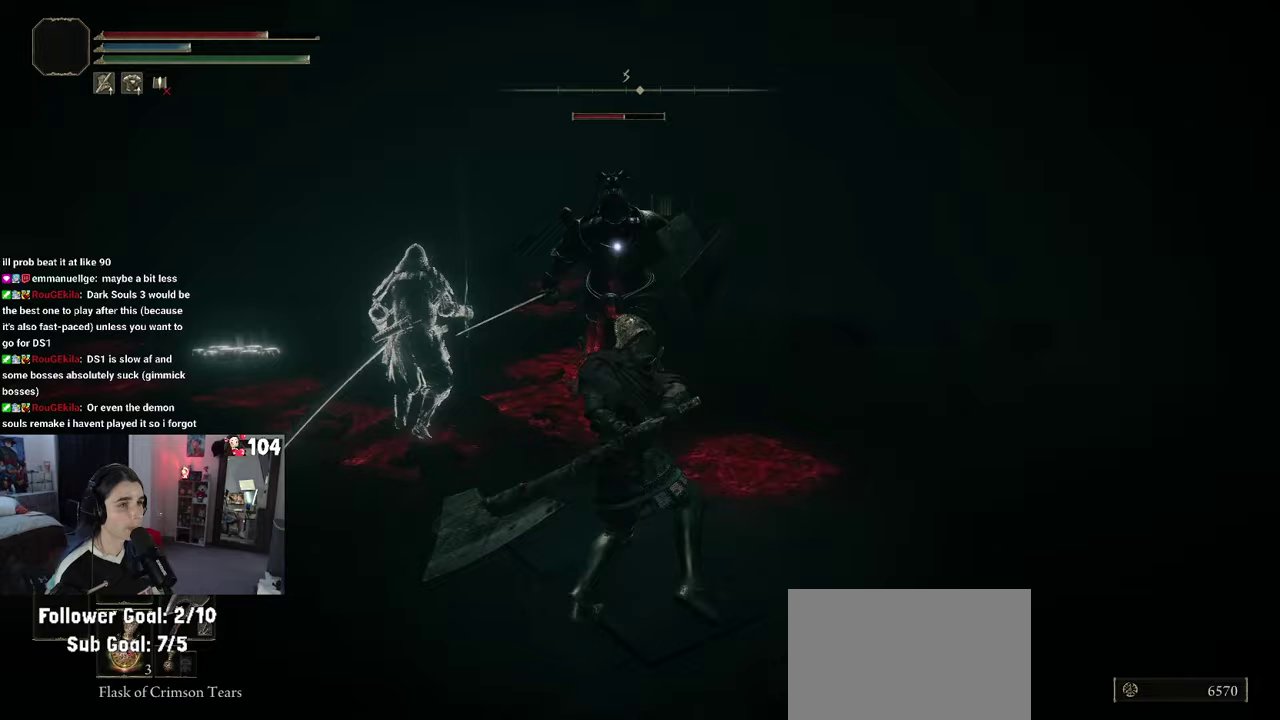
{"buttons": [], "left_stick": "center", "right_stick": "center", "events": [[367, "left_stick", "center"]]}
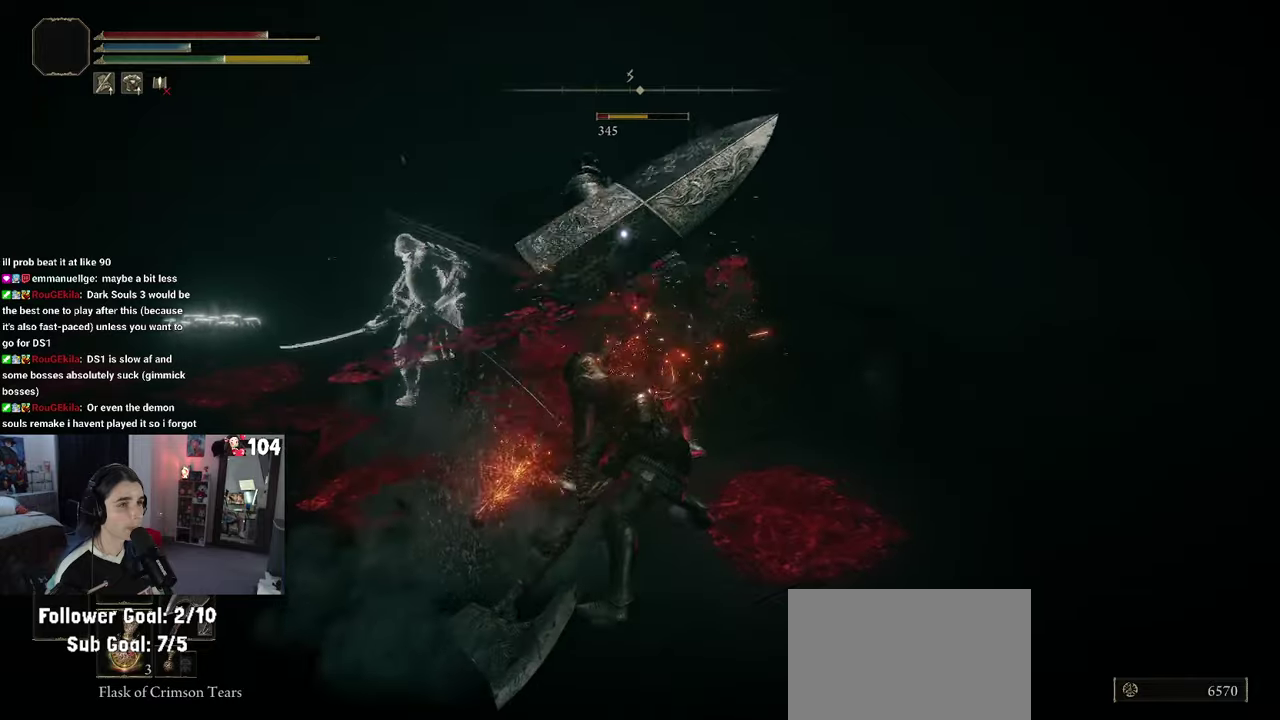
{"buttons": [], "left_stick": "up", "right_stick": "center"}
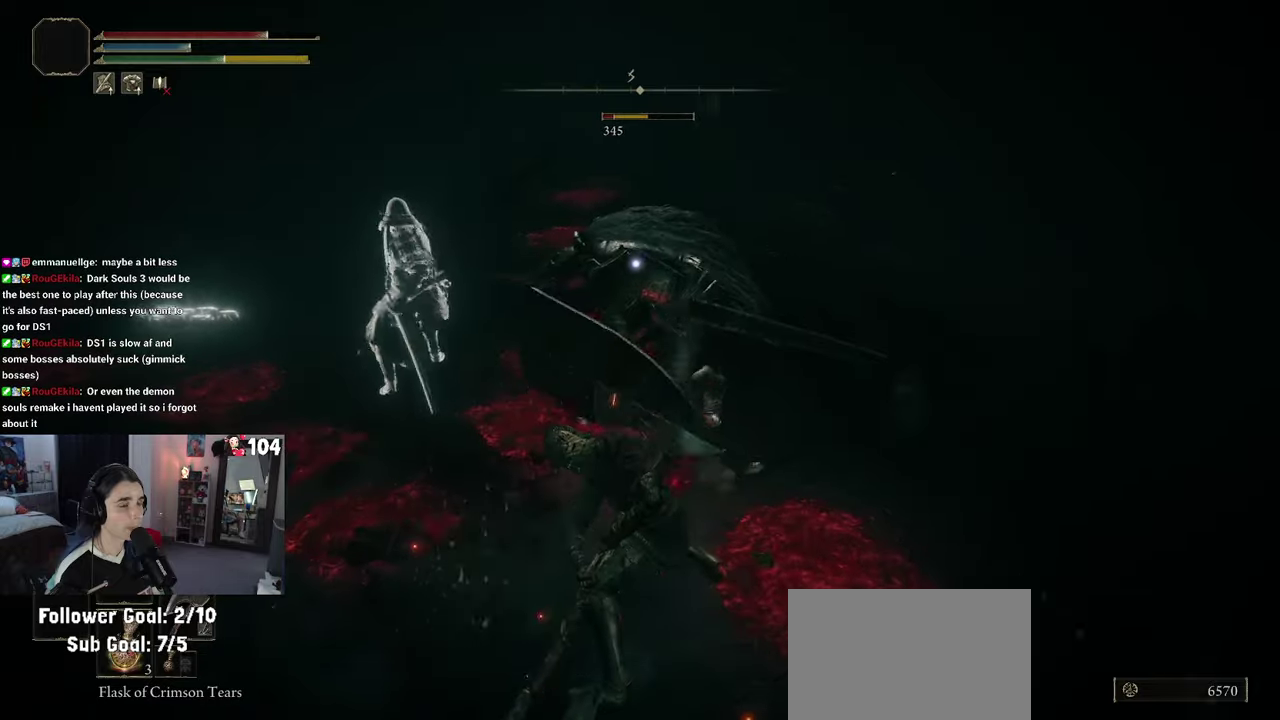
{"buttons": [], "left_stick": "up", "right_stick": "center", "events": []}
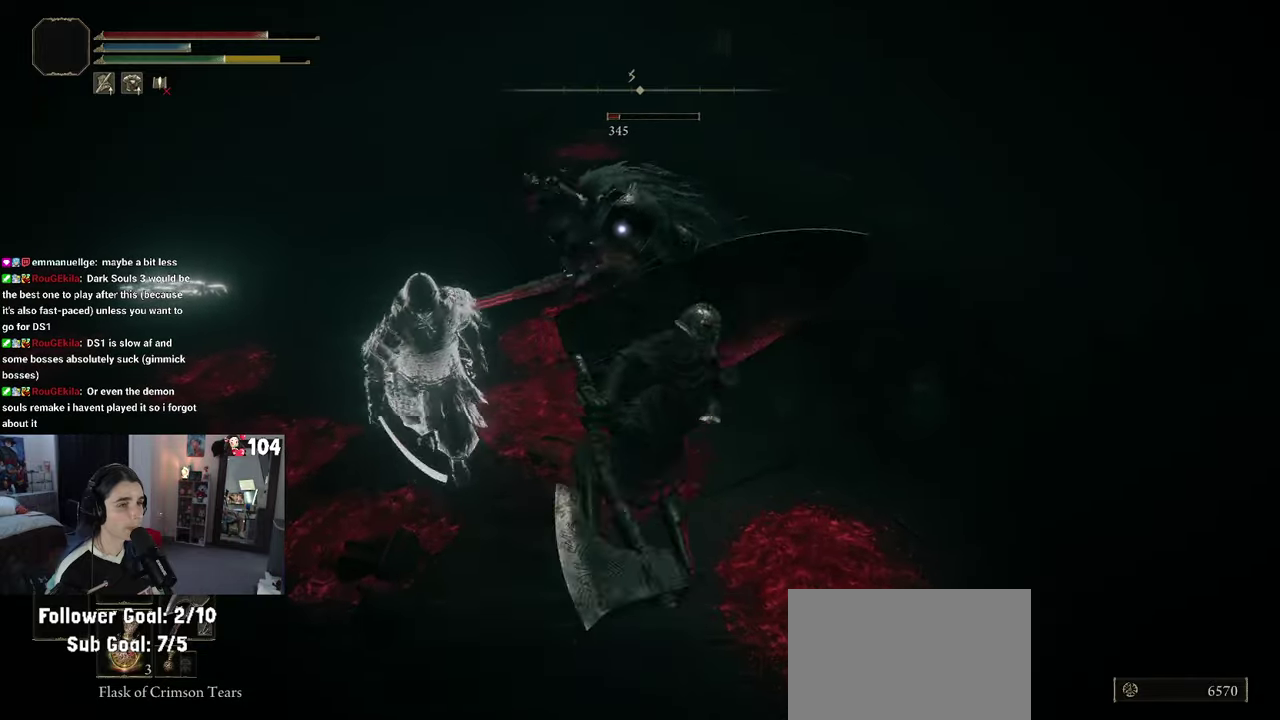
{"buttons": [], "left_stick": "up-right", "right_stick": "center"}
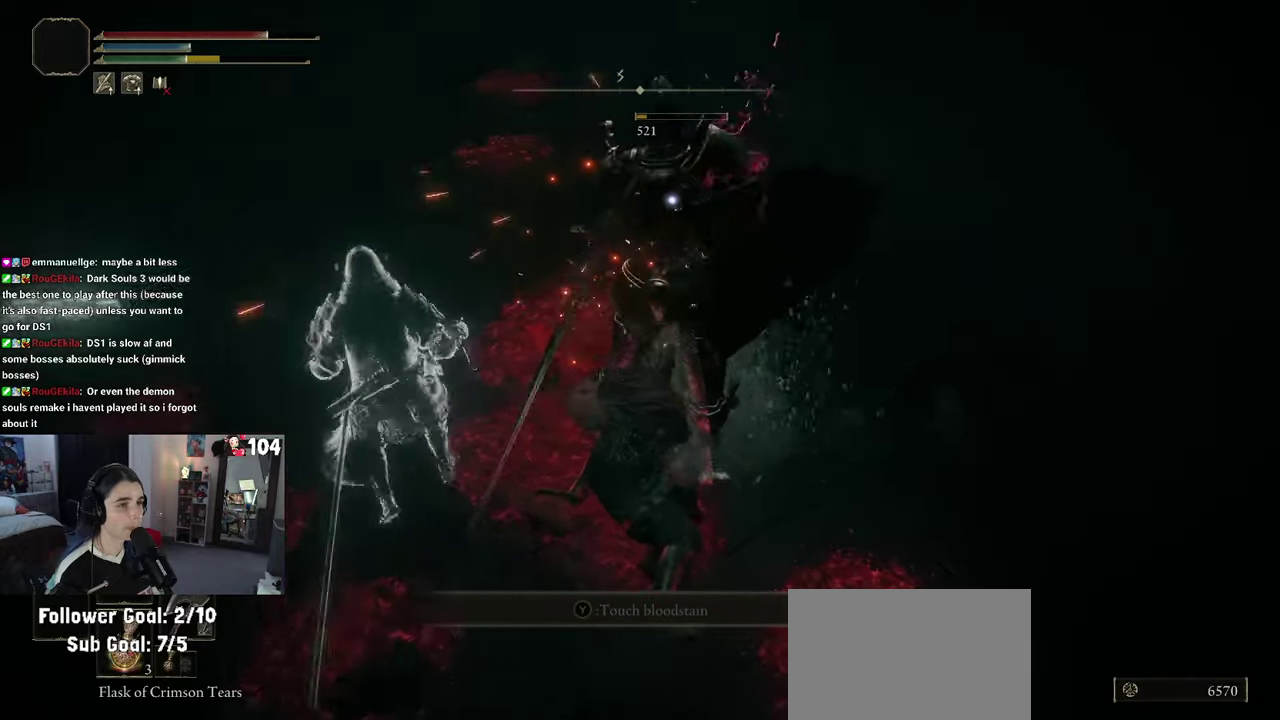
{"buttons": [], "left_stick": "down-right", "right_stick": "center"}
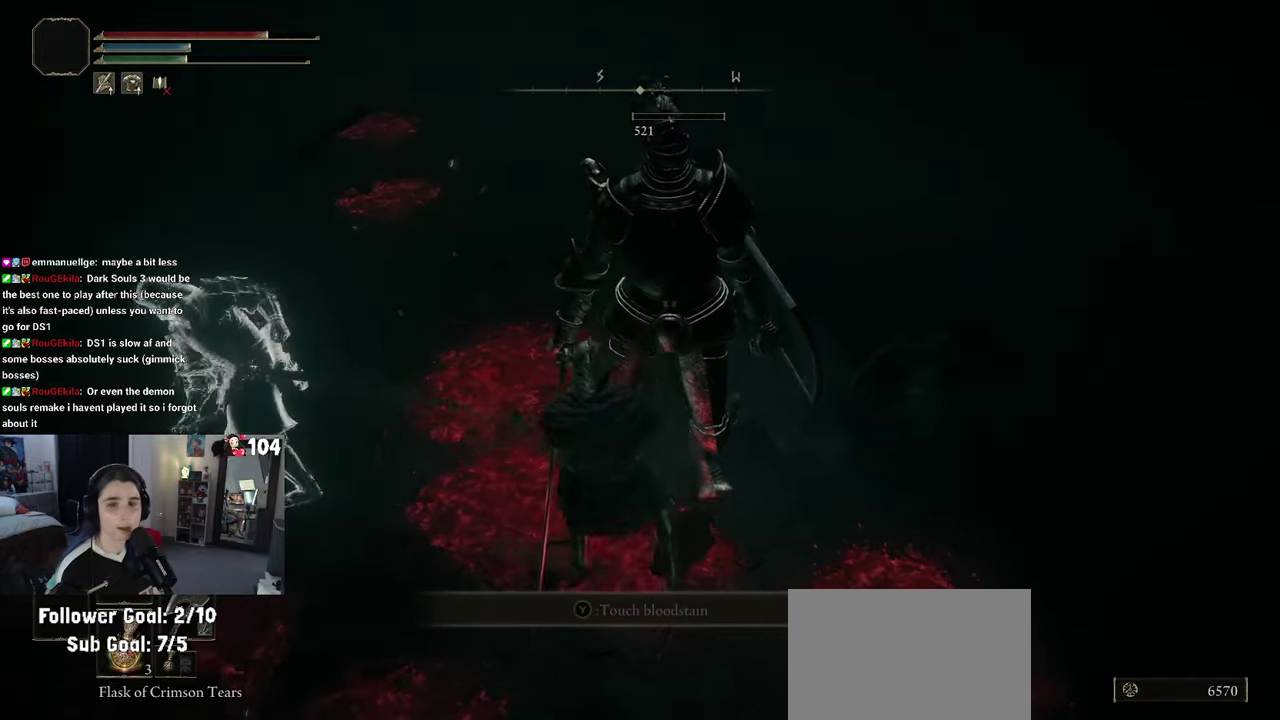
{"buttons": [], "left_stick": "right", "right_stick": "left", "events": [[50, "left_stick", "right"], [217, "left_stick", "up-right"], [267, "left_stick", "right"], [283, "right_stick", "left"]]}
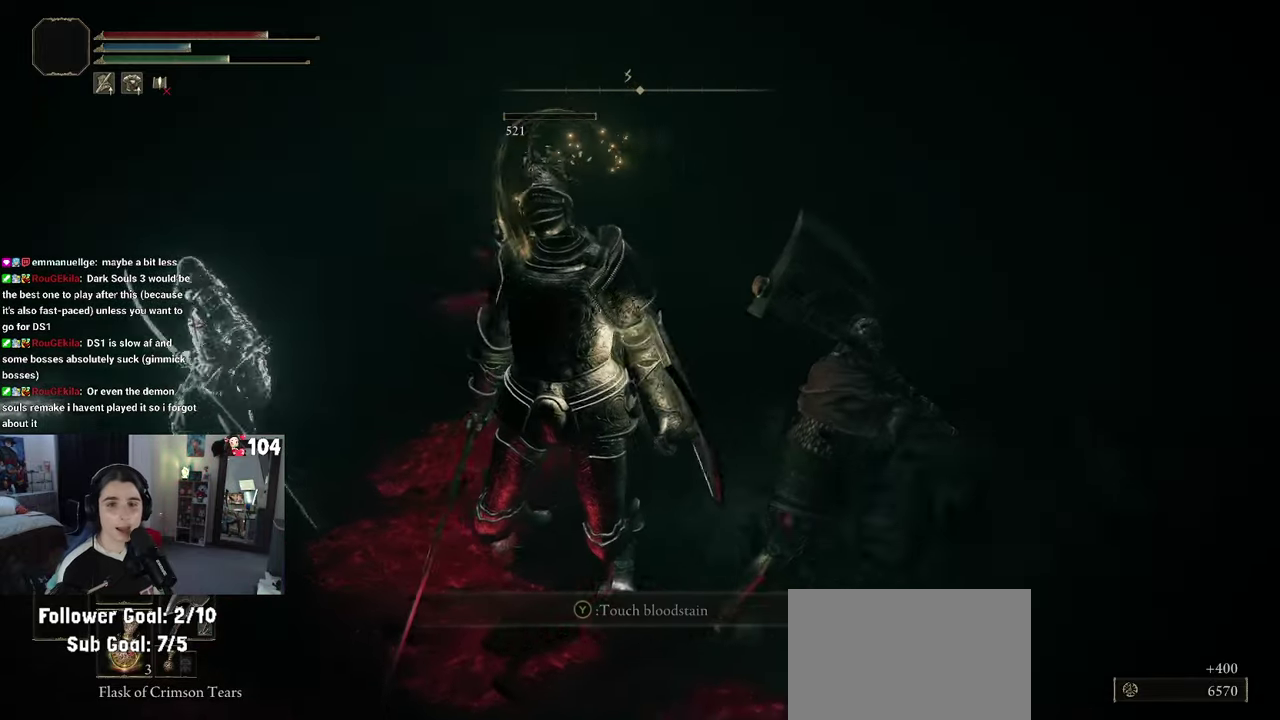
{"buttons": [], "left_stick": "right", "right_stick": "center", "events": [[183, "left_stick", "down-right"], [500, "left_stick", "right"], [500, "right_stick", "center"]]}
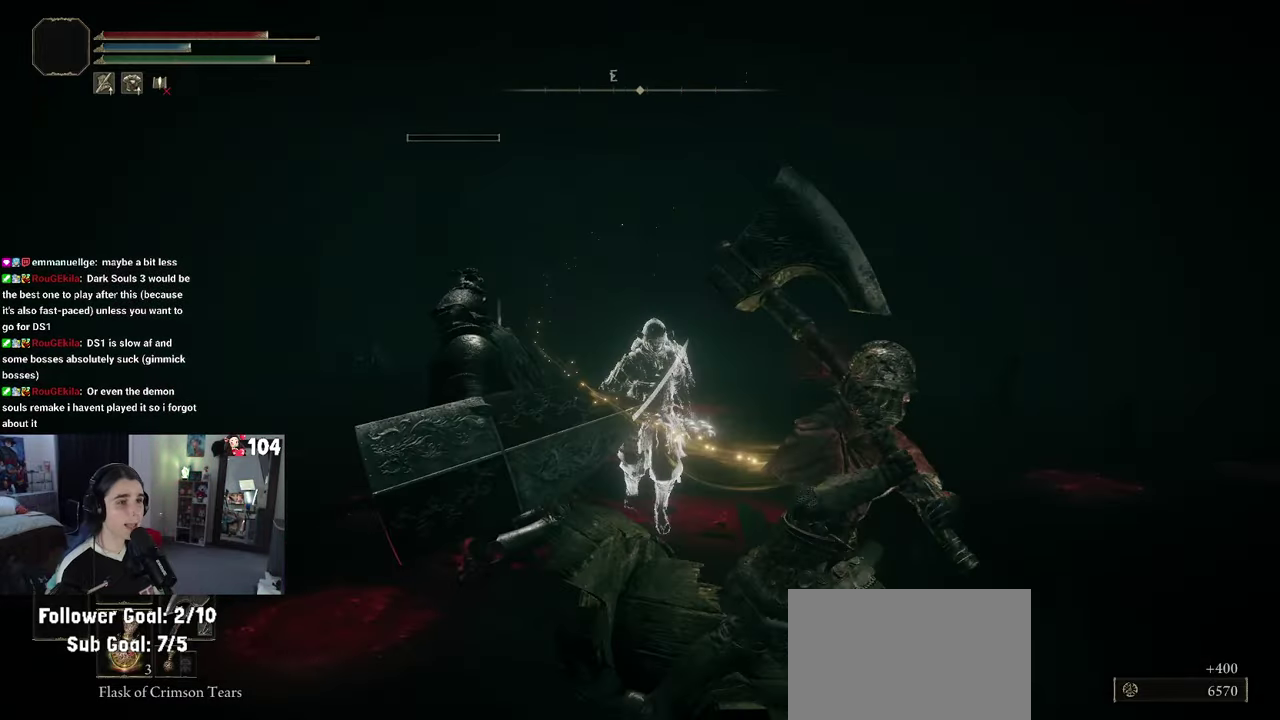
{"buttons": [], "left_stick": "left", "right_stick": "center", "events": [[83, "left_stick", "up-right"], [250, "left_stick", "up"], [300, "left_stick", "up-left"], [317, "right_stick", "left"], [483, "left_stick", "left"], [483, "right_stick", "center"]]}
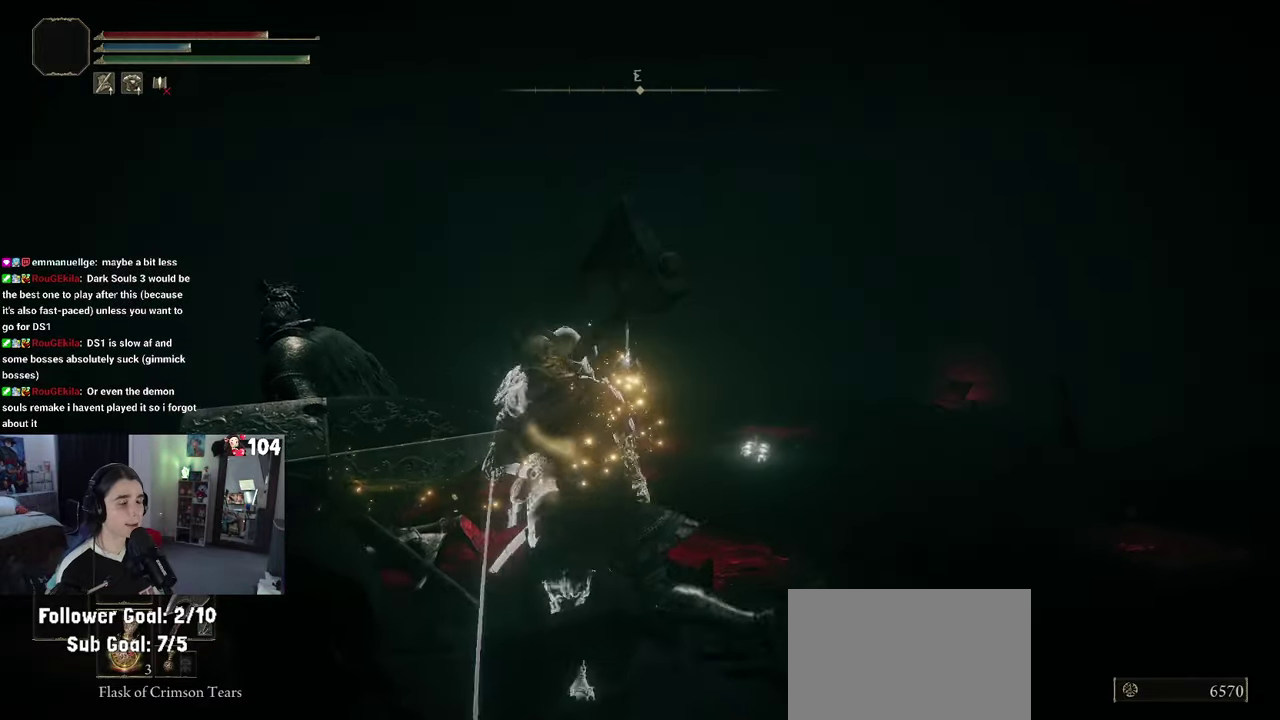
{"buttons": [], "left_stick": "up-left", "right_stick": "center", "events": [[433, "left_stick", "up-left"]]}
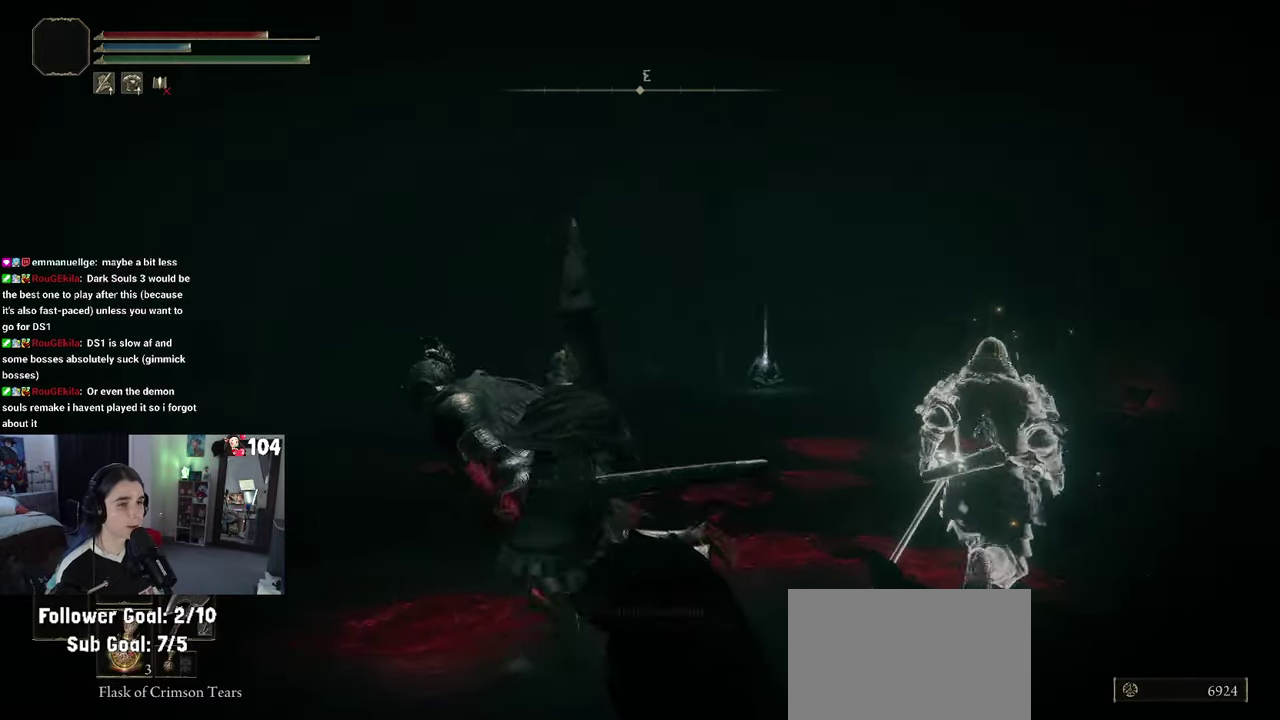
{"buttons": [], "left_stick": "down-left", "right_stick": "center", "events": [[17, "left_stick", "up"], [267, "left_stick", "center"], [383, "left_stick", "left"], [500, "left_stick", "down-left"]]}
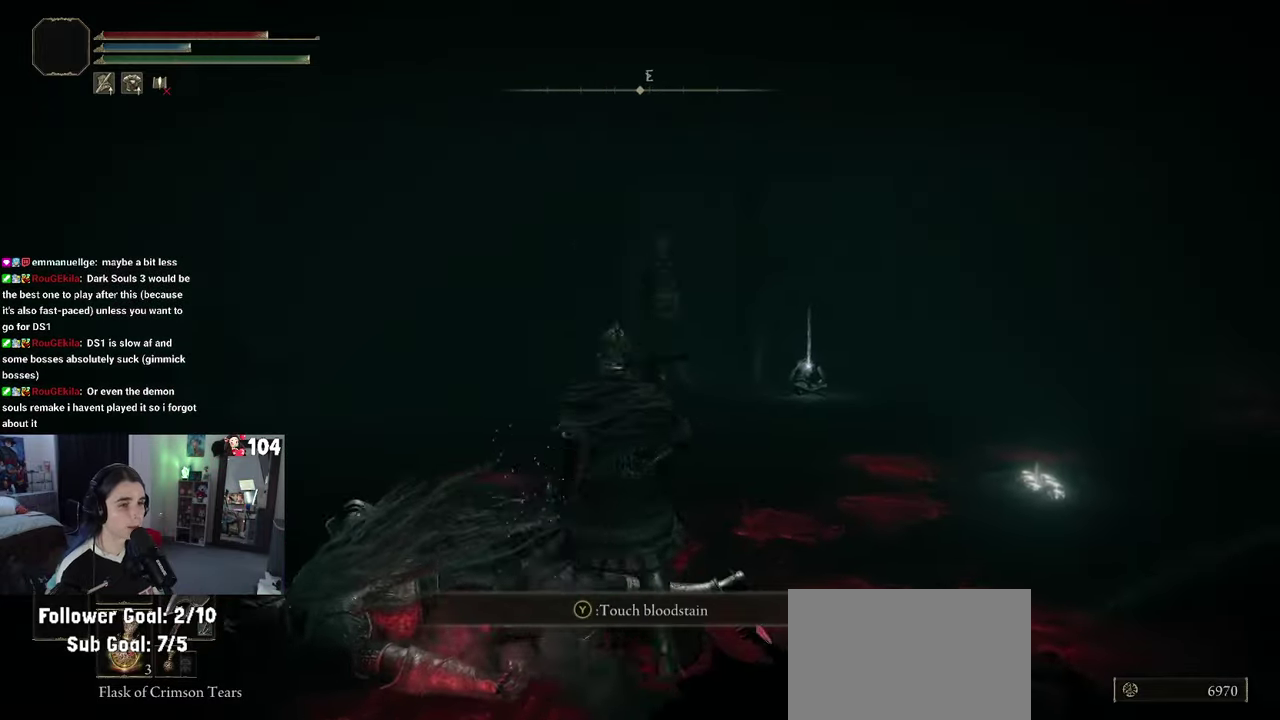
{"buttons": [], "left_stick": "left", "right_stick": "center", "events": [[84, "left_stick", "center"], [434, "left_stick", "left"]]}
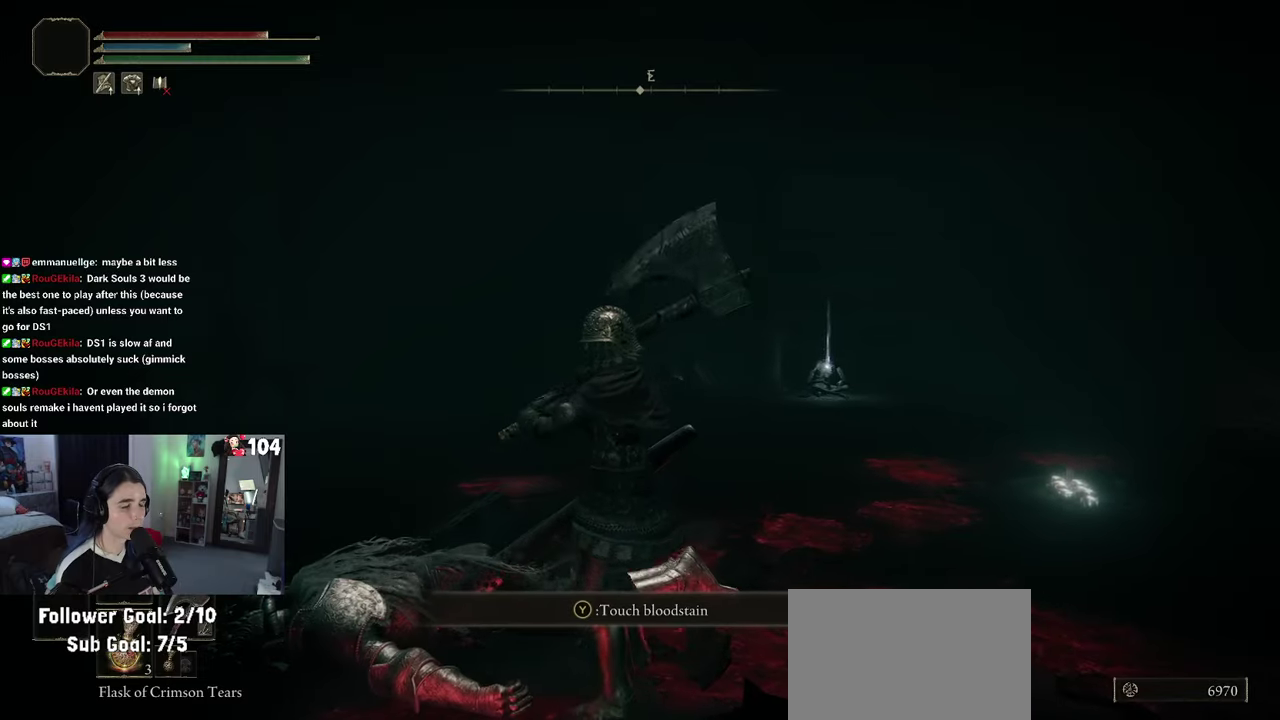
{"buttons": [], "left_stick": "up", "right_stick": "center"}
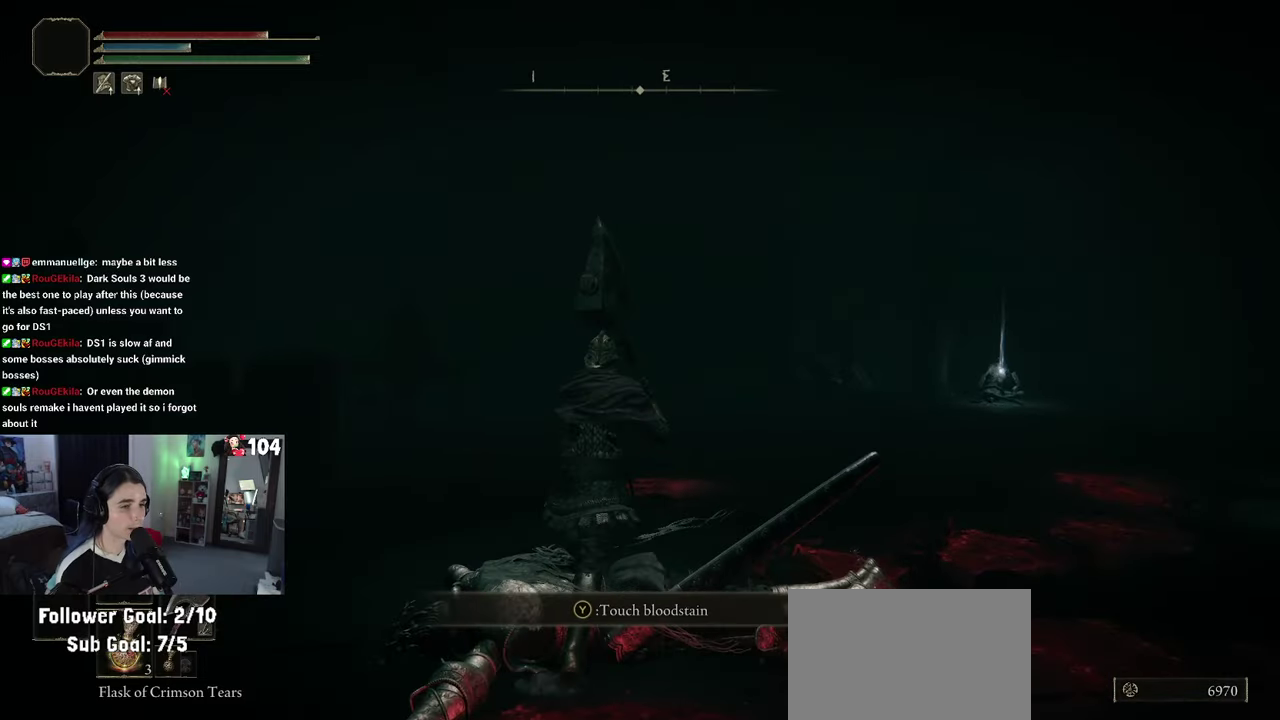
{"buttons": [], "left_stick": "down-right", "right_stick": "right", "events": [[84, "left_stick", "right"], [184, "left_stick", "down-right"], [500, "right_stick", "right"]]}
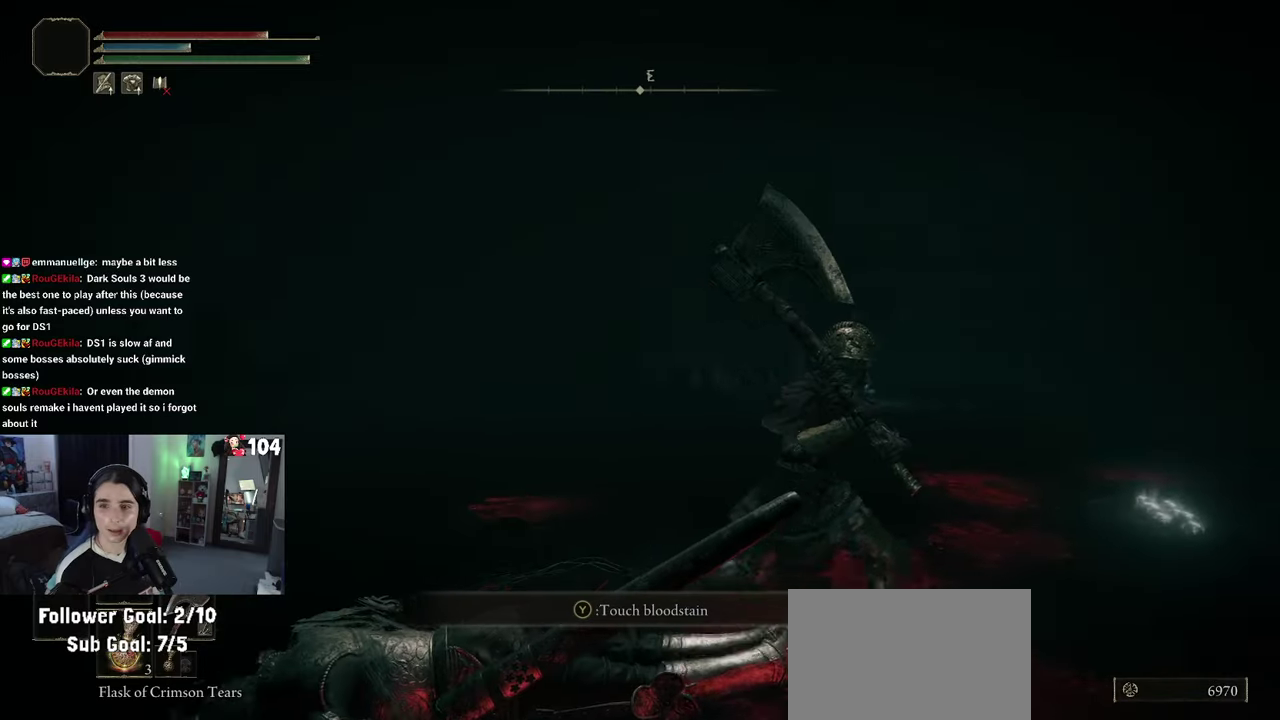
{"buttons": [], "left_stick": "up-right", "right_stick": "center", "events": [[134, "right_stick", "center"], [284, "left_stick", "right"], [367, "left_stick", "up-right"]]}
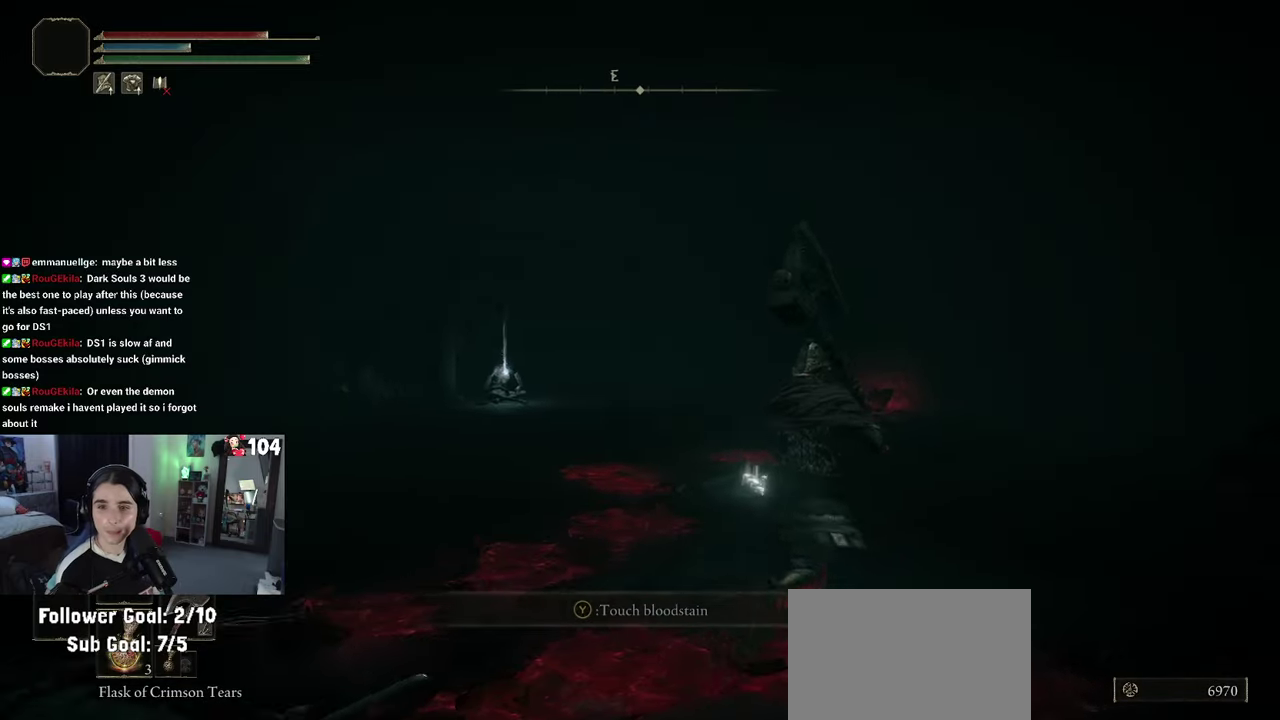
{"buttons": [], "left_stick": "up-right", "right_stick": "center", "events": [[134, "left_stick", "right"], [184, "right_stick", "left"], [400, "right_stick", "center"], [417, "left_stick", "up-right"]]}